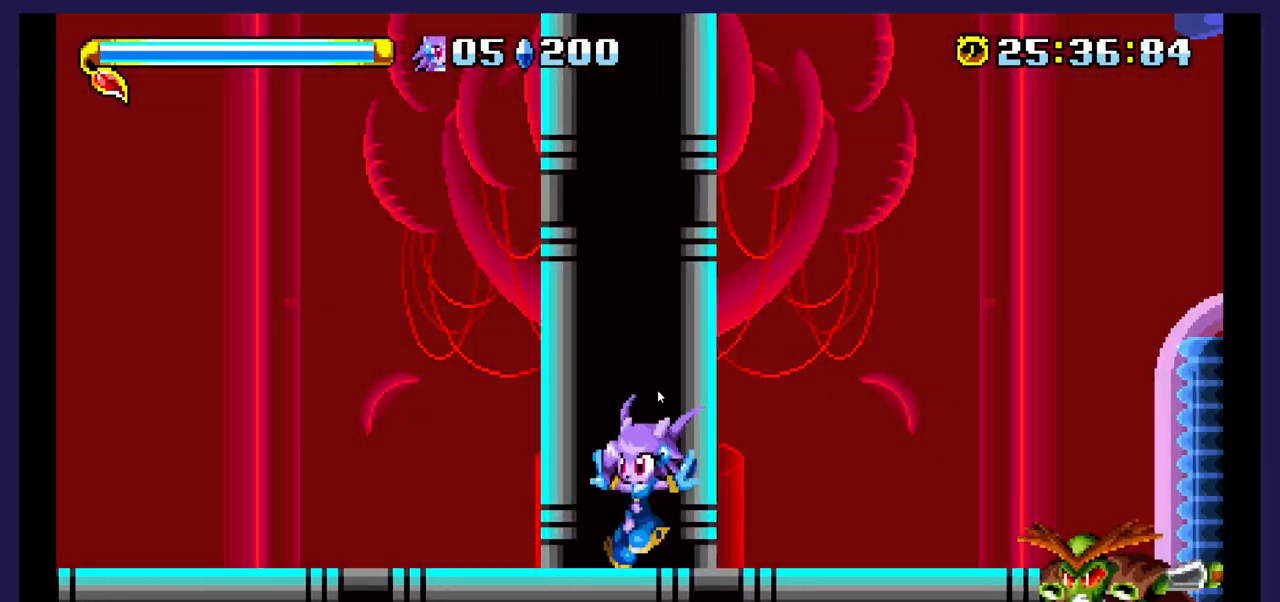
Gameplay with a controller (Xbox layout); each line is a JSON object with the inputs held at the frame after it. "events" lists button and stick changes between this image and that frame as [ms after this image, input, new state], when the widget could be followed in between. Not read: left_stick right_stick.
{"buttons": ["A", "DPAD_LEFT"], "events": [[233, "A", "down"]]}
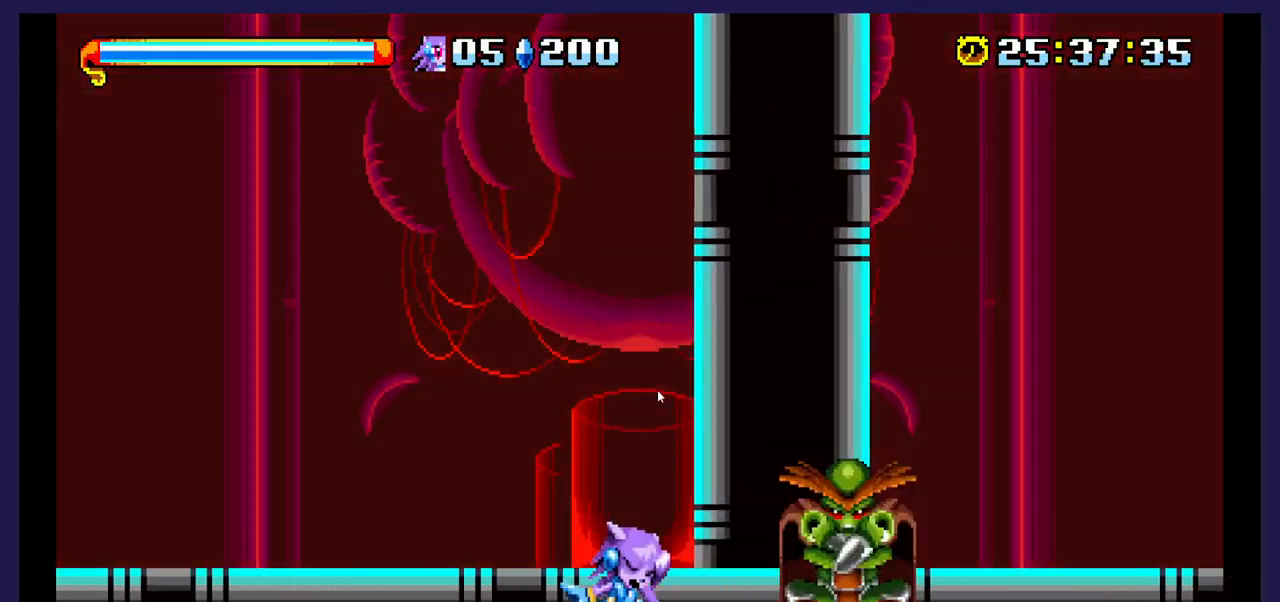
{"buttons": ["A", "DPAD_LEFT"], "events": [[33, "DPAD_LEFT", "up"], [100, "A", "up"], [117, "DPAD_RIGHT", "down"], [233, "DPAD_RIGHT", "up"], [250, "A", "down"], [333, "DPAD_LEFT", "down"]]}
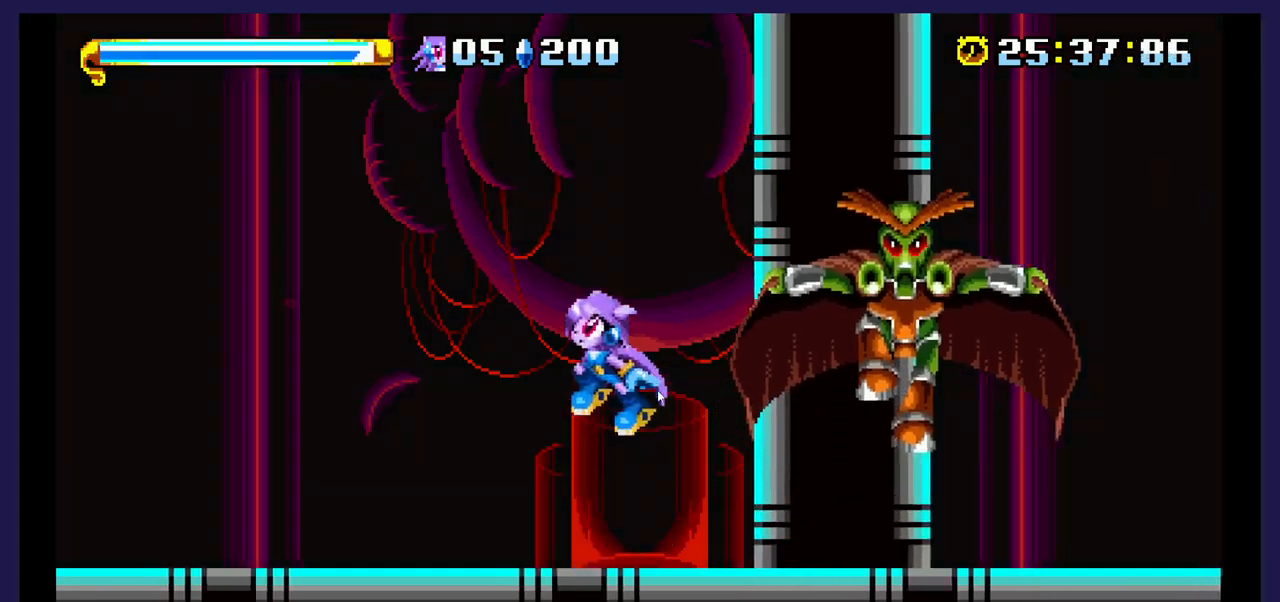
{"buttons": ["X", "DPAD_RIGHT"], "events": [[83, "DPAD_LEFT", "up"], [117, "DPAD_RIGHT", "down"], [183, "A", "up"], [350, "X", "down"]]}
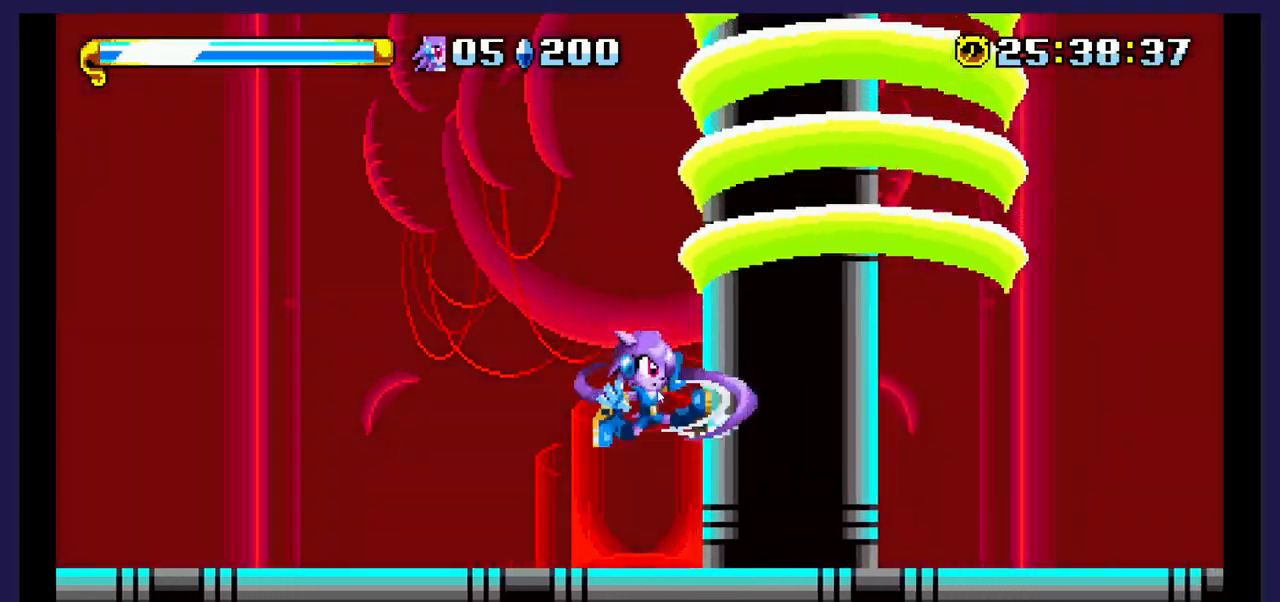
{"buttons": ["A", "DPAD_RIGHT"], "events": [[67, "X", "up"], [417, "A", "down"]]}
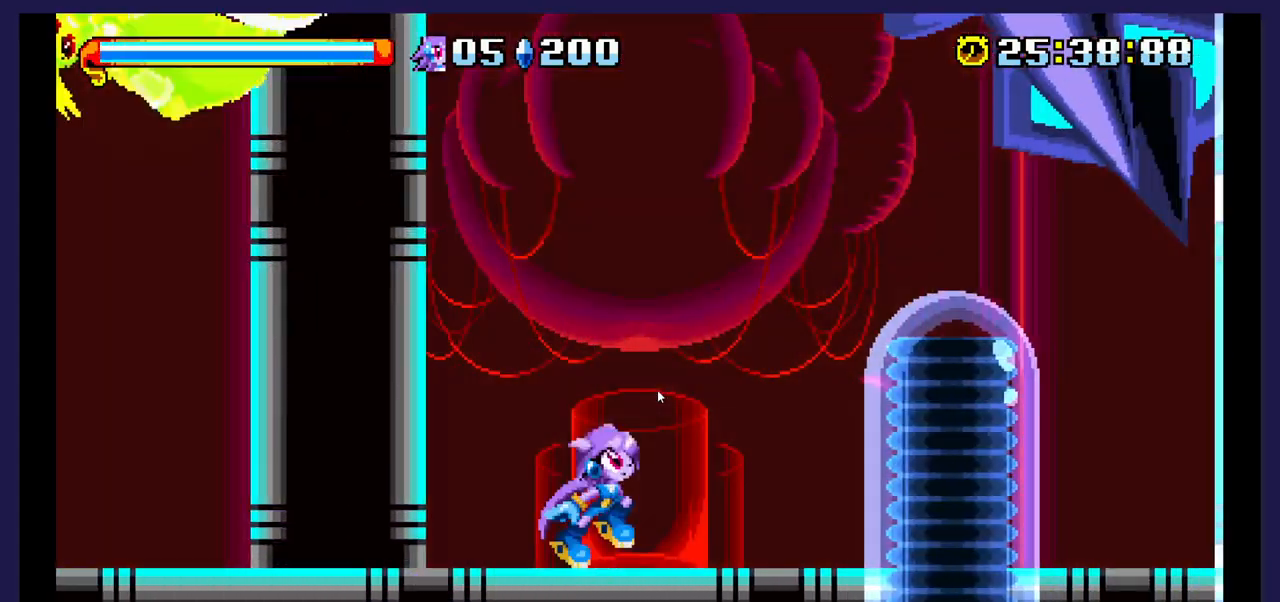
{"buttons": ["DPAD_LEFT"], "events": [[33, "DPAD_RIGHT", "up"], [367, "A", "up"], [433, "DPAD_LEFT", "down"]]}
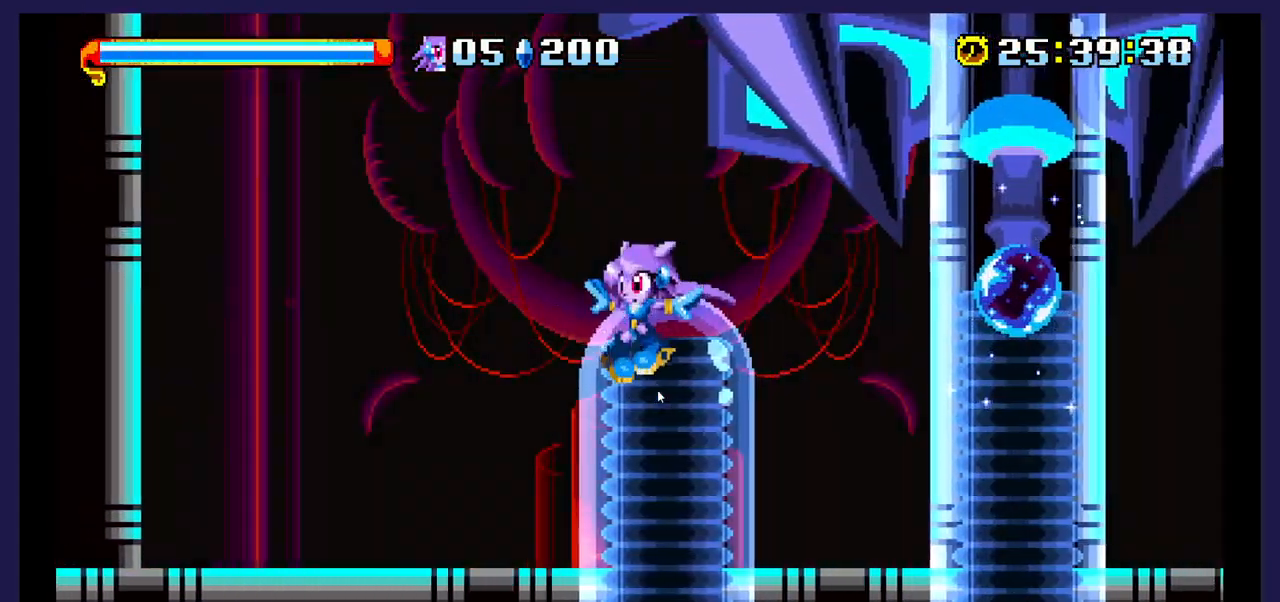
{"buttons": ["DPAD_LEFT"], "events": [[67, "B", "down"], [217, "B", "up"]]}
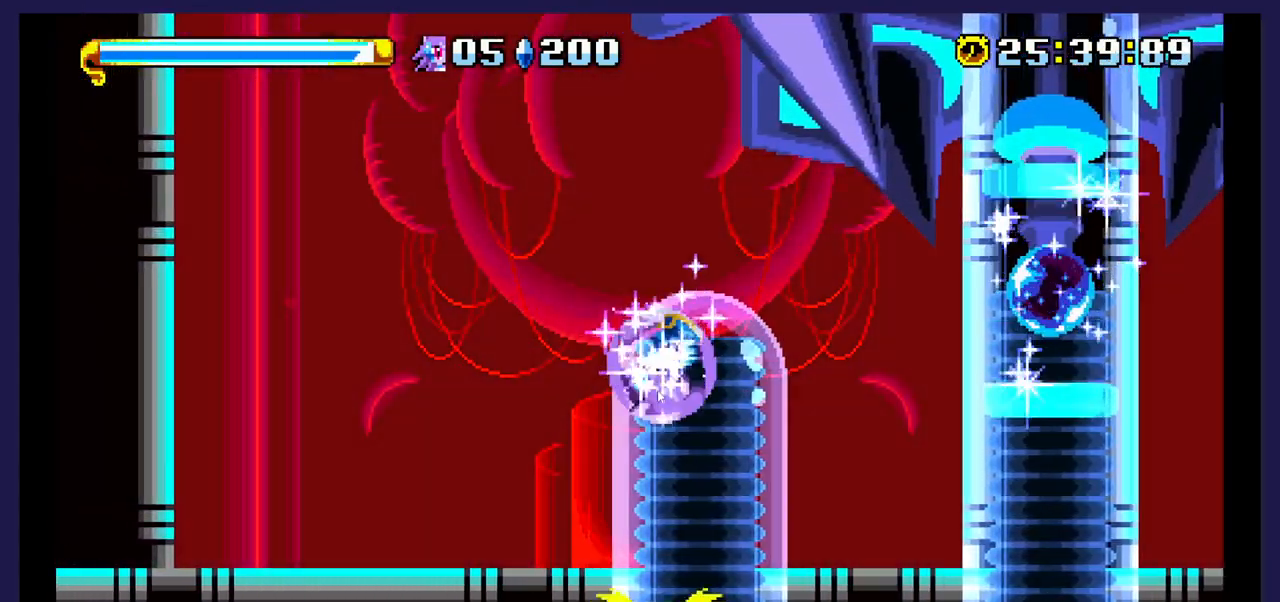
{"buttons": [], "events": [[133, "DPAD_LEFT", "up"]]}
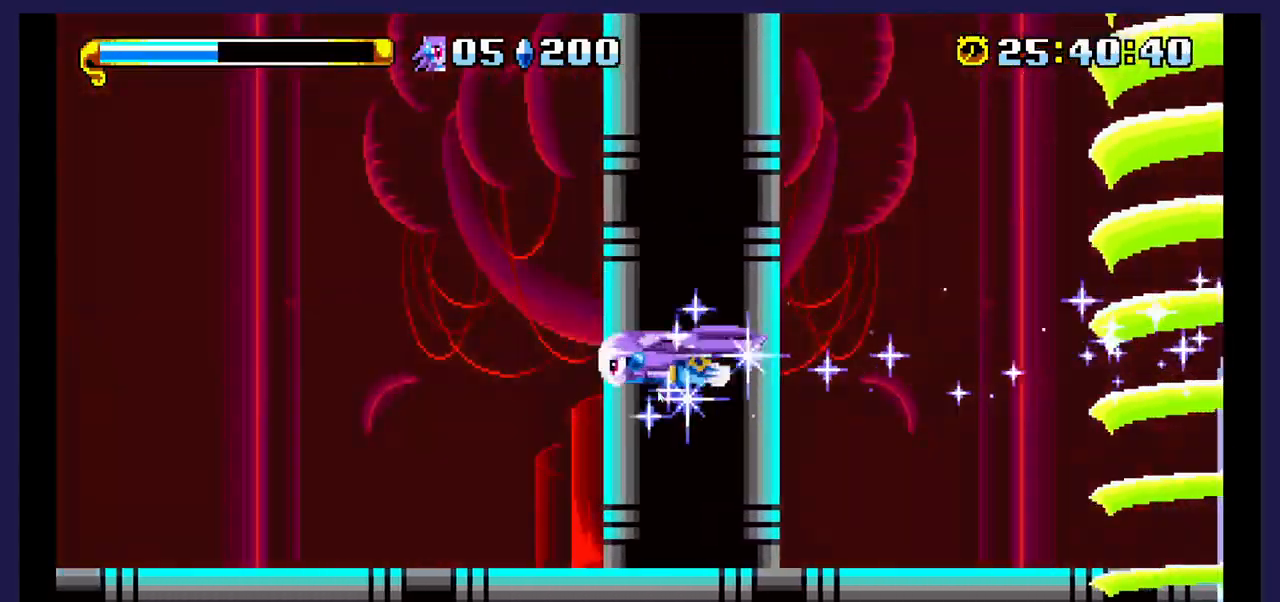
{"buttons": ["DPAD_RIGHT"], "events": [[483, "DPAD_RIGHT", "down"]]}
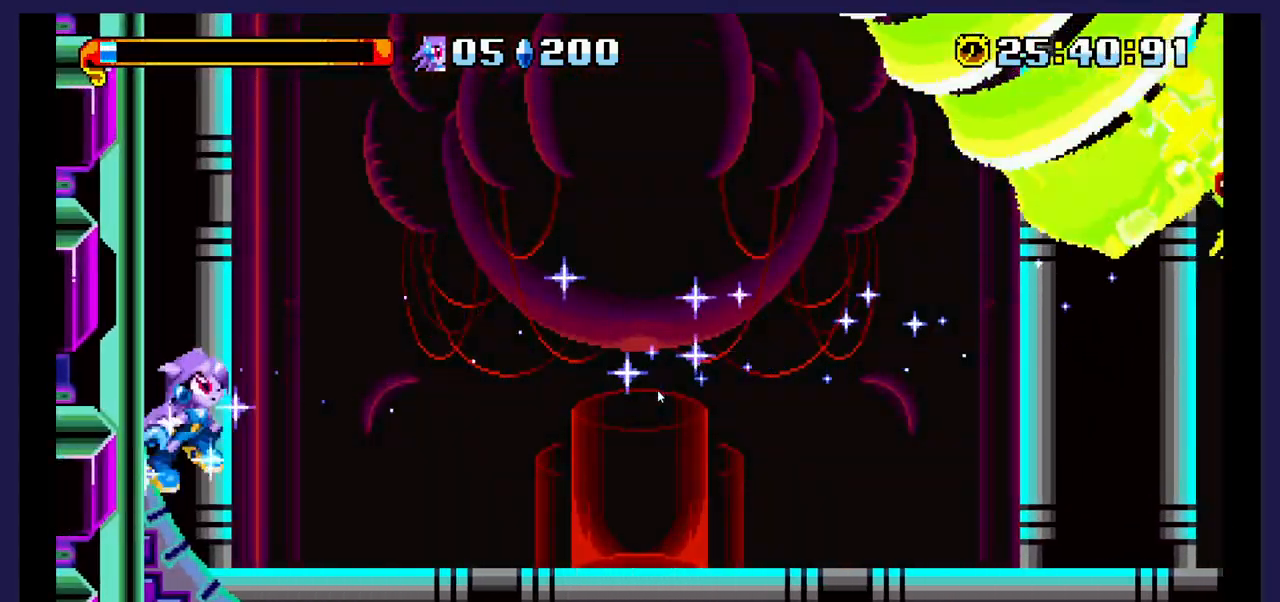
{"buttons": ["DPAD_RIGHT"], "events": [[233, "DPAD_RIGHT", "up"], [333, "DPAD_RIGHT", "down"]]}
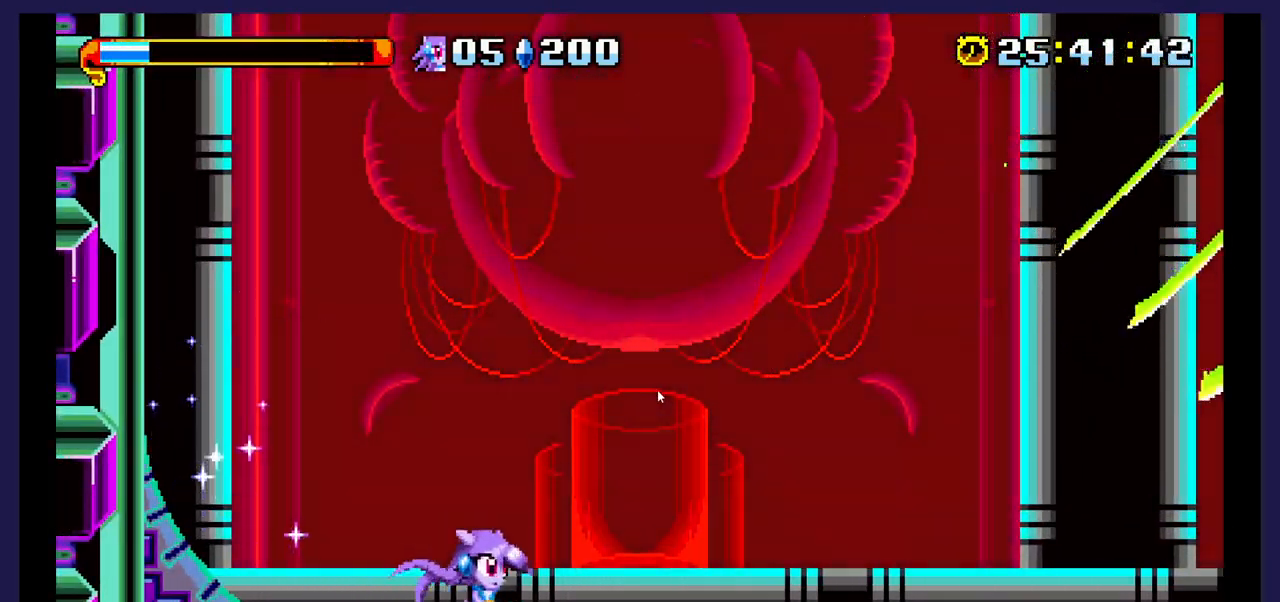
{"buttons": ["A"], "events": [[233, "A", "down"], [367, "DPAD_RIGHT", "up"]]}
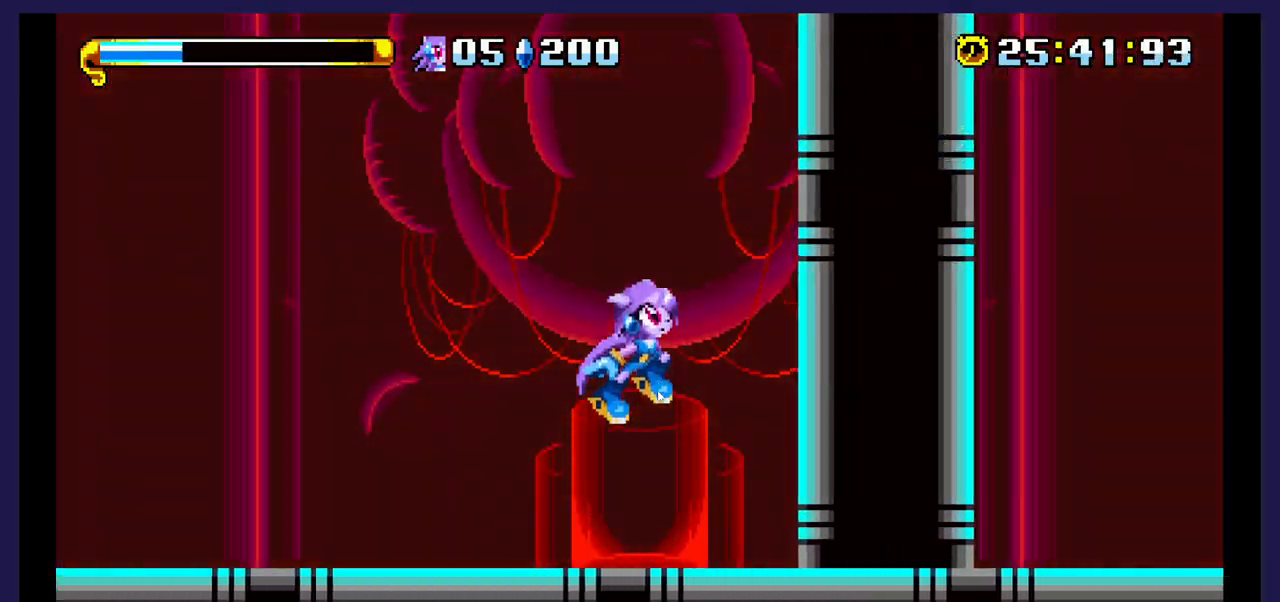
{"buttons": ["X", "DPAD_LEFT"], "events": [[67, "DPAD_LEFT", "down"], [200, "A", "up"], [483, "X", "down"]]}
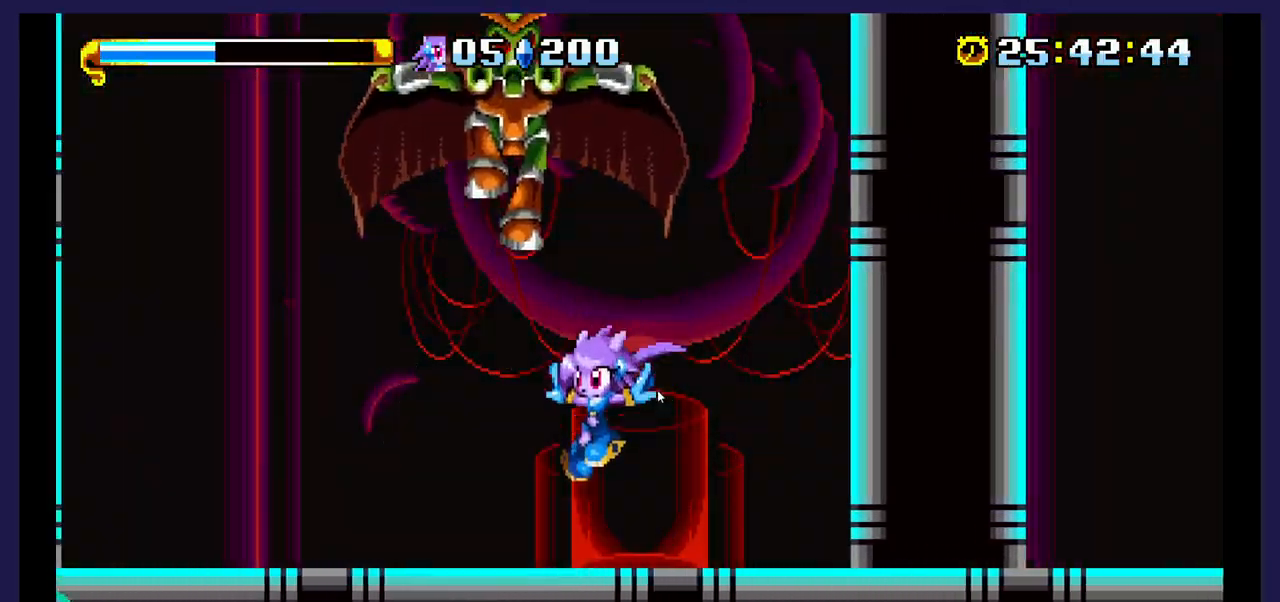
{"buttons": ["DPAD_RIGHT"], "events": [[50, "DPAD_LEFT", "up"], [133, "X", "up"], [333, "A", "down"], [383, "DPAD_RIGHT", "down"], [467, "A", "up"]]}
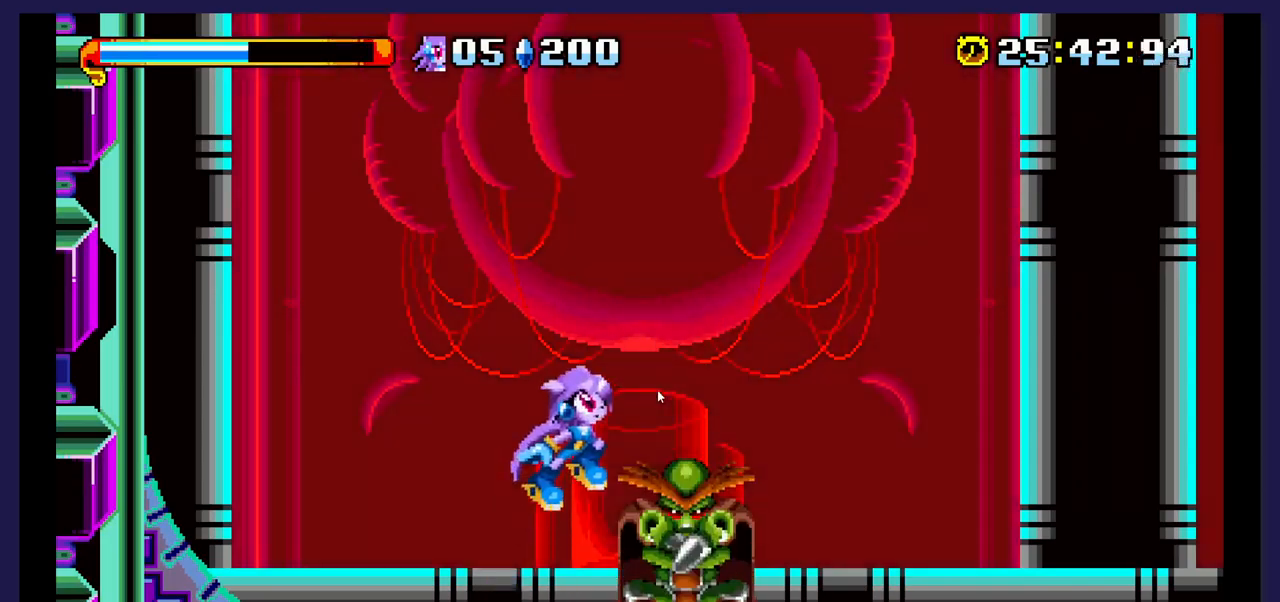
{"buttons": ["DPAD_RIGHT"], "events": [[17, "DPAD_RIGHT", "up"], [17, "X", "down"], [150, "X", "up"], [267, "X", "down"], [417, "DPAD_RIGHT", "down"], [417, "X", "up"]]}
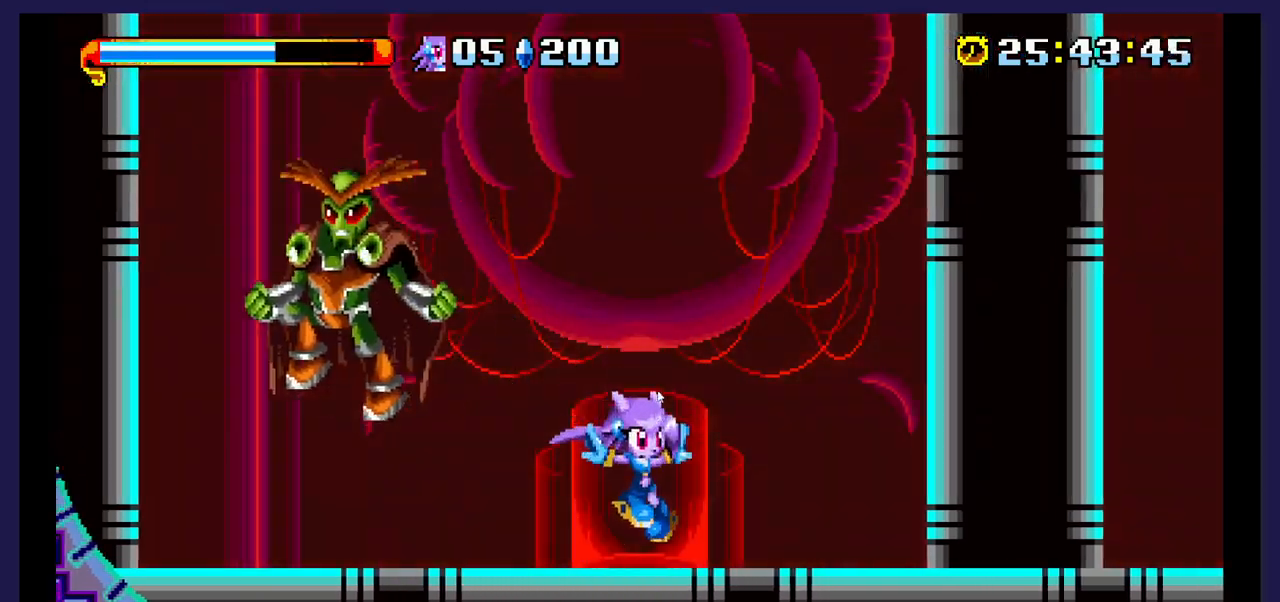
{"buttons": ["DPAD_RIGHT"], "events": []}
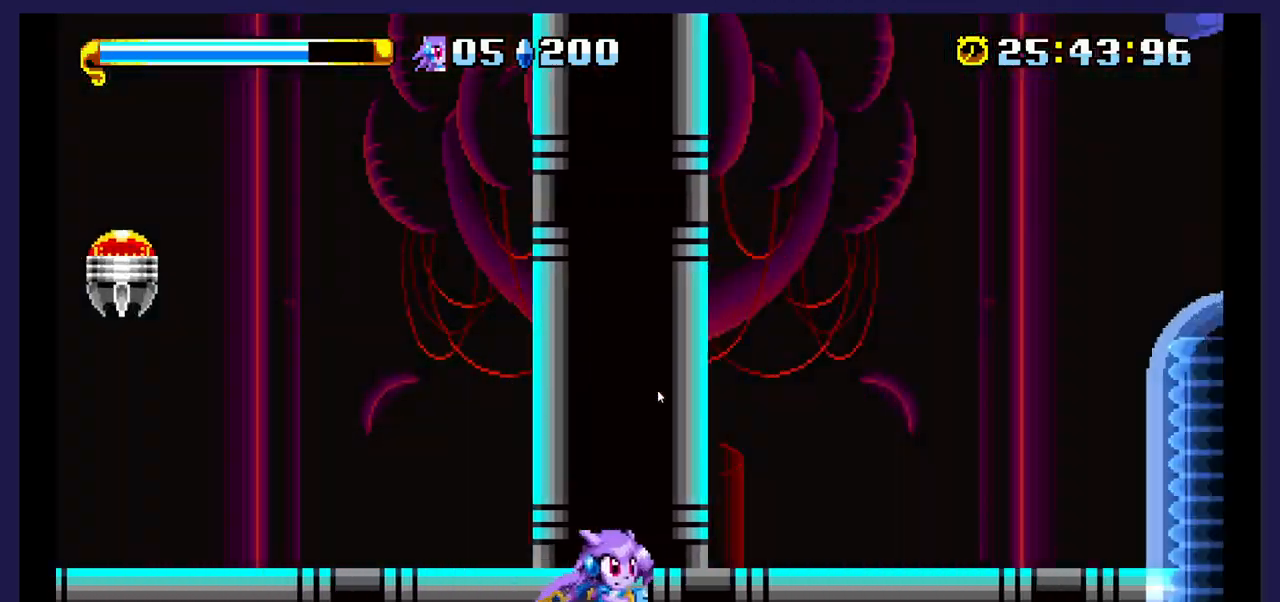
{"buttons": ["A", "DPAD_RIGHT"], "events": [[83, "A", "down"], [150, "DPAD_RIGHT", "up"], [317, "DPAD_LEFT", "down"], [400, "DPAD_LEFT", "up"], [467, "DPAD_RIGHT", "down"]]}
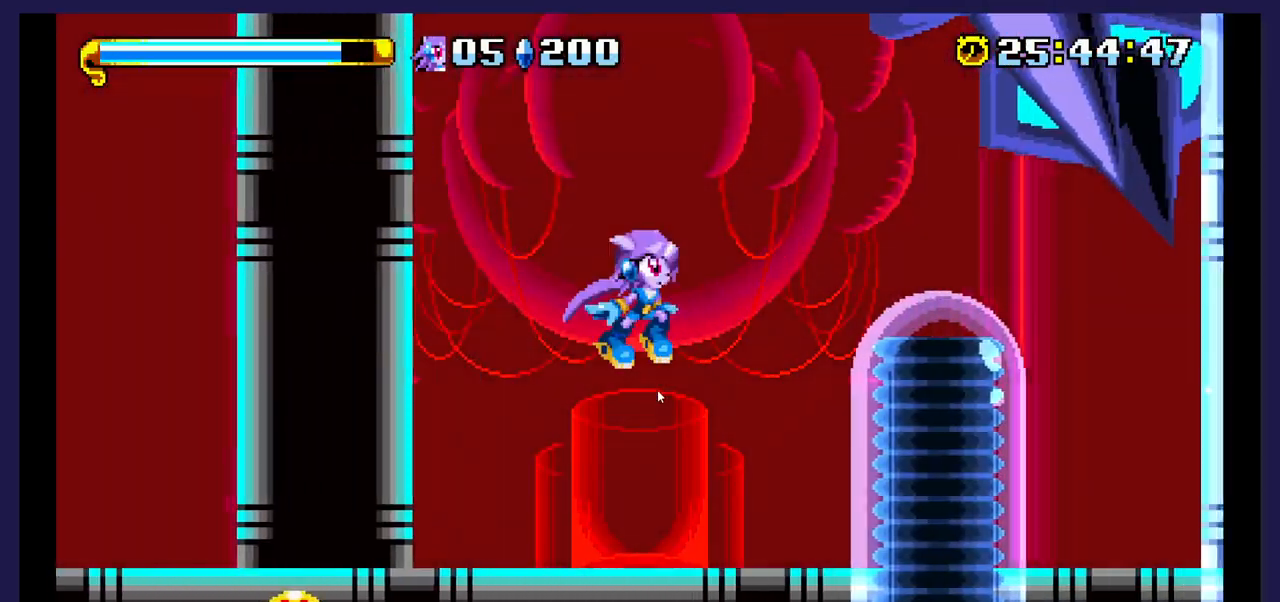
{"buttons": [], "events": [[33, "A", "up"], [183, "DPAD_RIGHT", "up"]]}
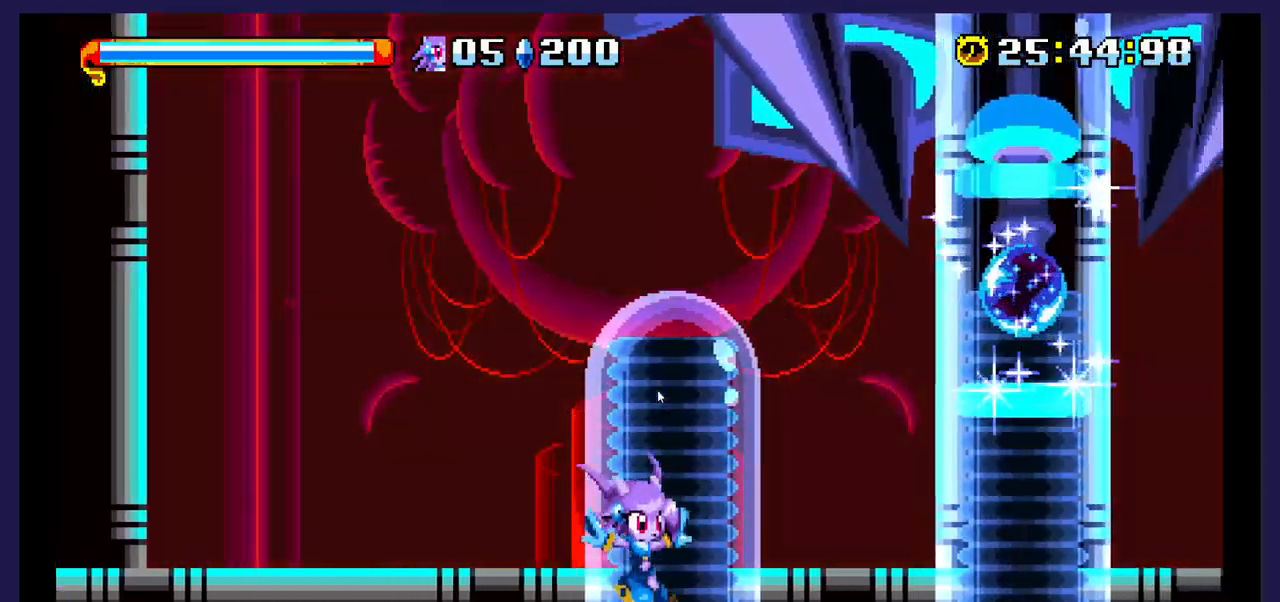
{"buttons": [], "events": [[183, "DPAD_LEFT", "down"], [217, "A", "down"], [483, "A", "up"], [500, "DPAD_LEFT", "up"]]}
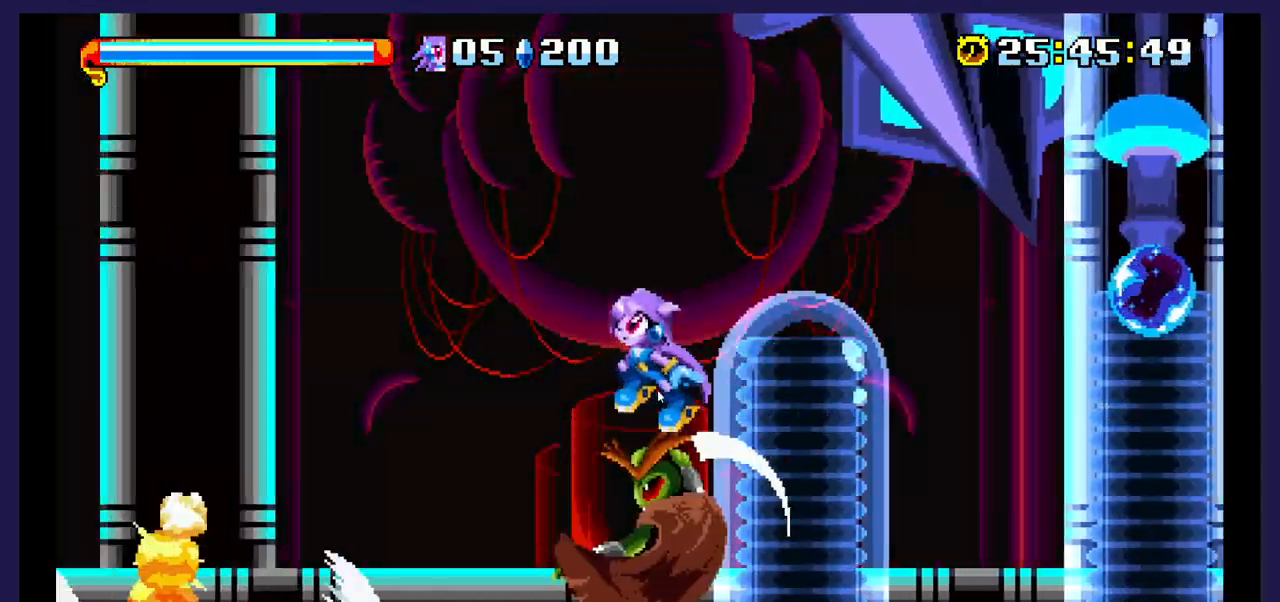
{"buttons": ["DPAD_RIGHT"], "events": [[267, "DPAD_RIGHT", "down"], [317, "X", "down"], [450, "X", "up"]]}
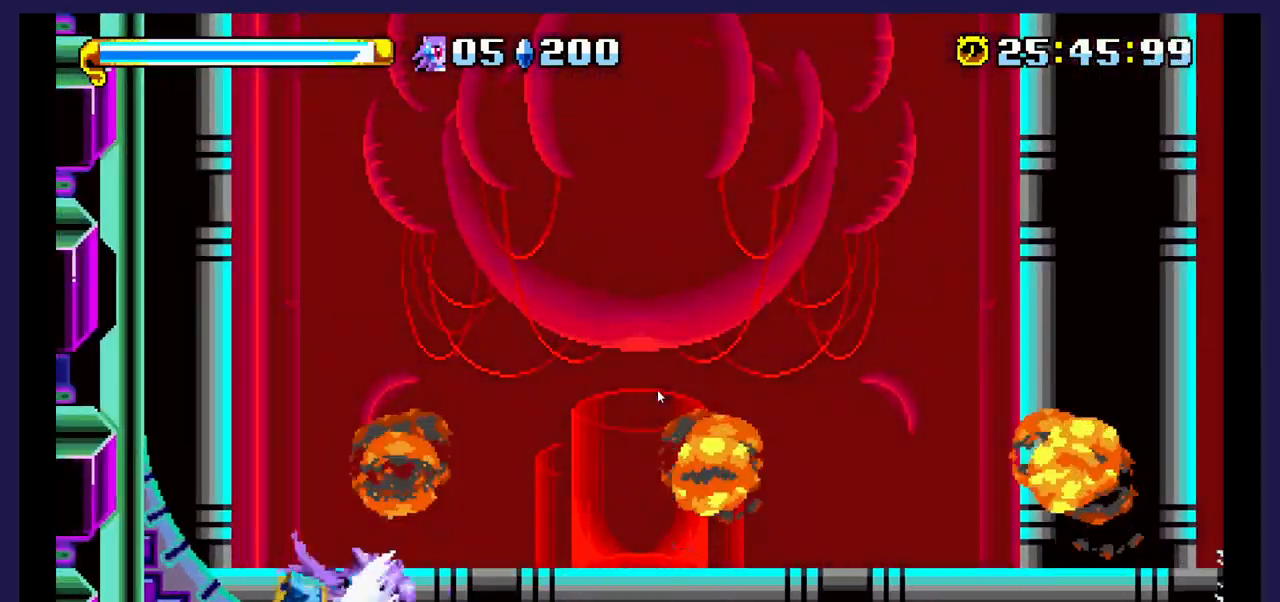
{"buttons": ["DPAD_RIGHT"], "events": []}
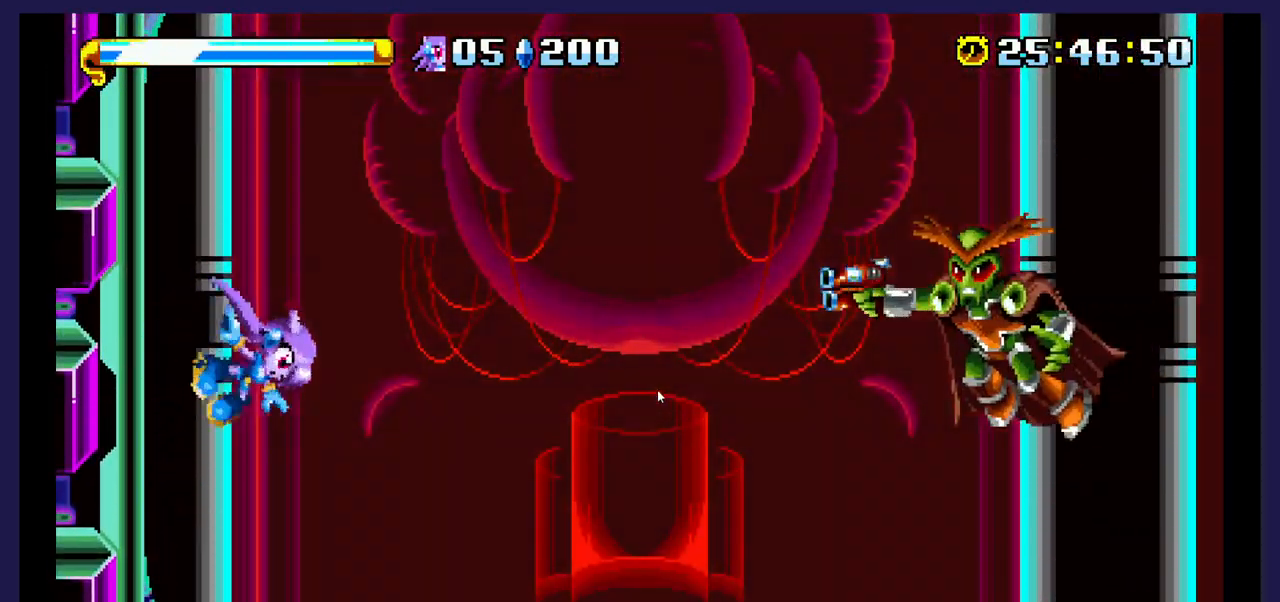
{"buttons": ["A", "DPAD_RIGHT"], "events": [[483, "A", "down"]]}
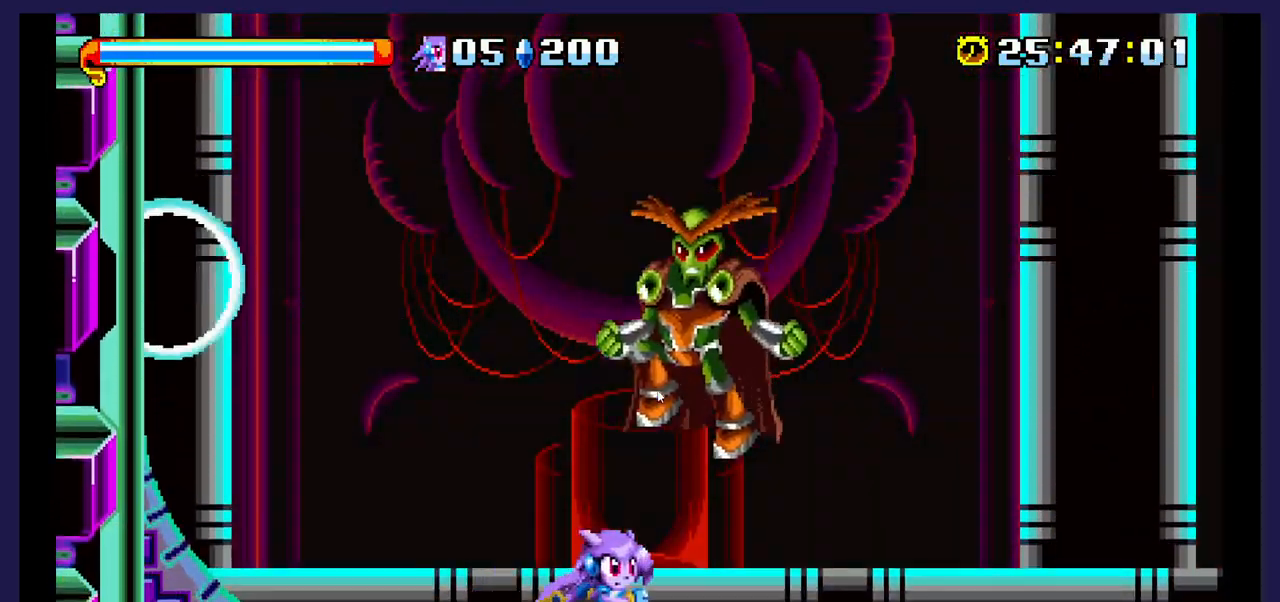
{"buttons": ["X", "DPAD_LEFT"], "events": [[50, "DPAD_RIGHT", "up"], [117, "A", "up"], [150, "DPAD_LEFT", "down"], [450, "X", "down"]]}
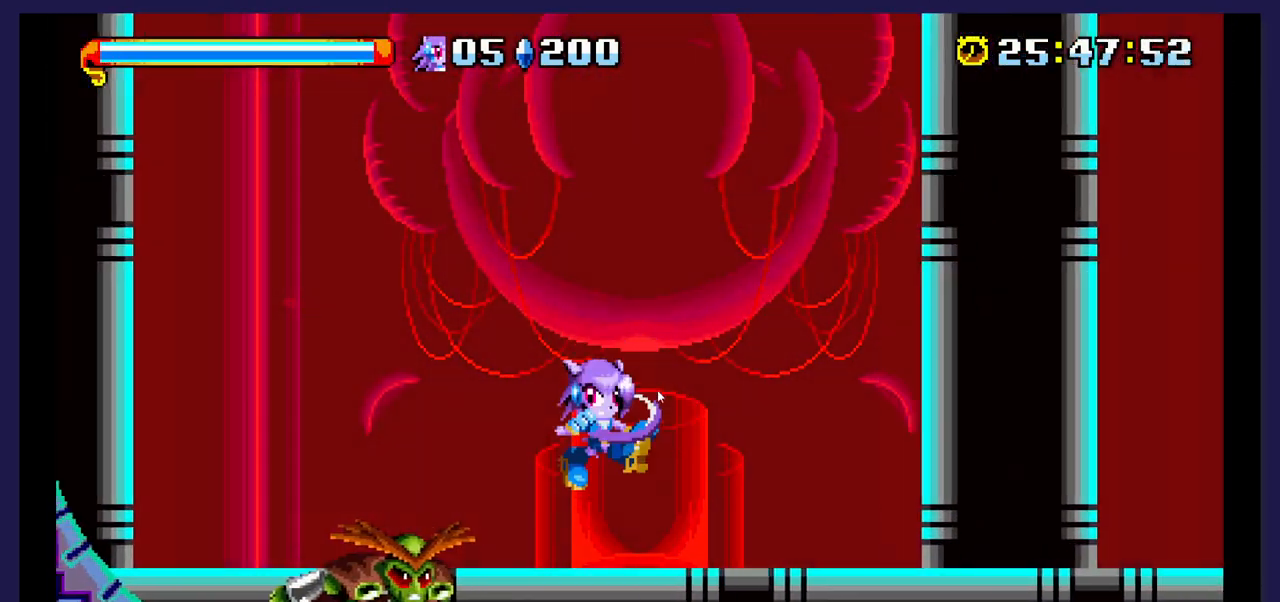
{"buttons": ["A", "DPAD_RIGHT"], "events": [[50, "DPAD_LEFT", "up"], [83, "X", "up"], [150, "DPAD_RIGHT", "down"], [267, "A", "down"]]}
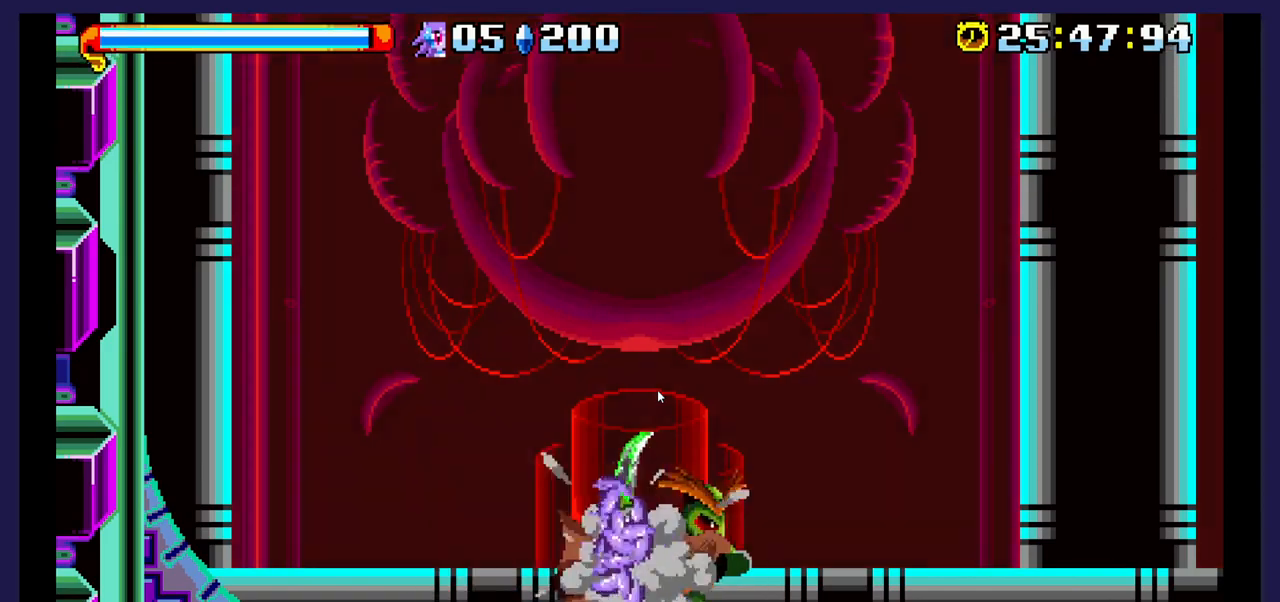
{"buttons": [], "events": [[217, "A", "up"], [217, "DPAD_RIGHT", "up"]]}